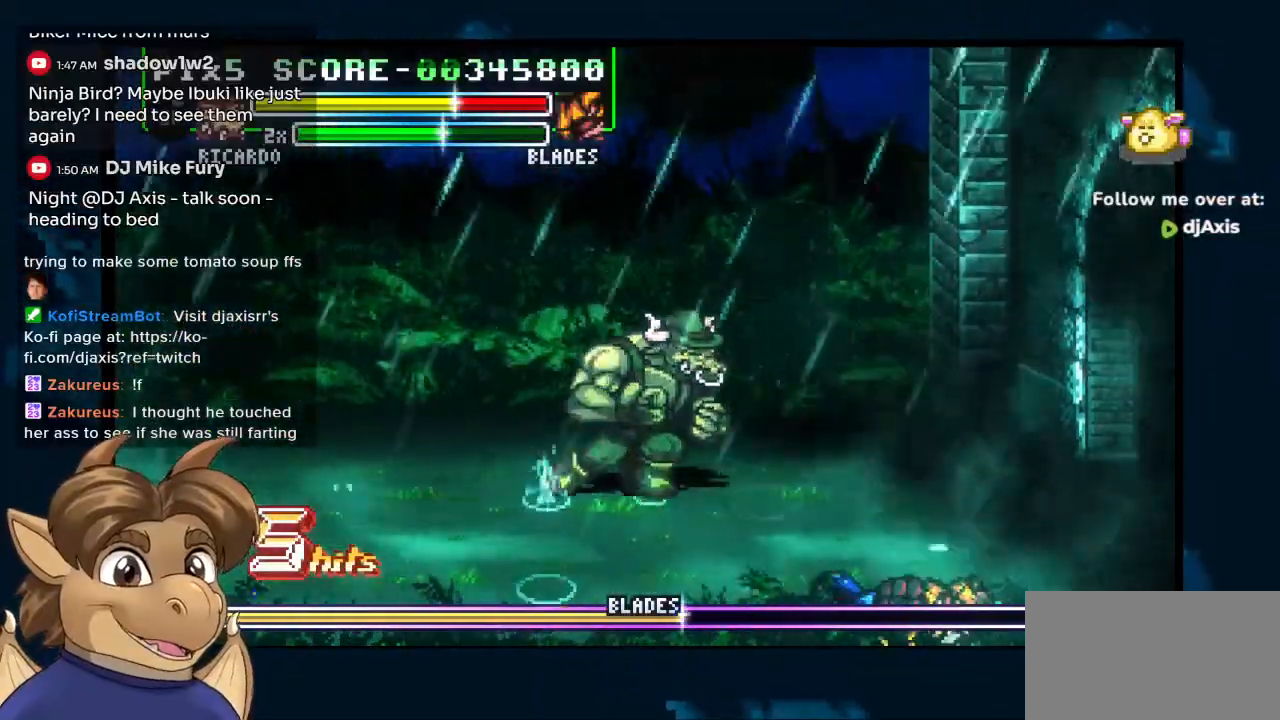
Gameplay with a controller (Nintendo layout); each line is a JSON object with the inputs held at the frame after it. "events" lists button and stick changes between this image and that frame as [ms after this image, input, new state], when the widget could be followed in between. Not read: L1 L2 L3 R2 R3 Z.
{"buttons": [], "left_stick": "center", "right_stick": "center", "events": [[117, "DPAD_RIGHT", "up"], [400, "DPAD_RIGHT", "down"], [500, "DPAD_RIGHT", "up"]]}
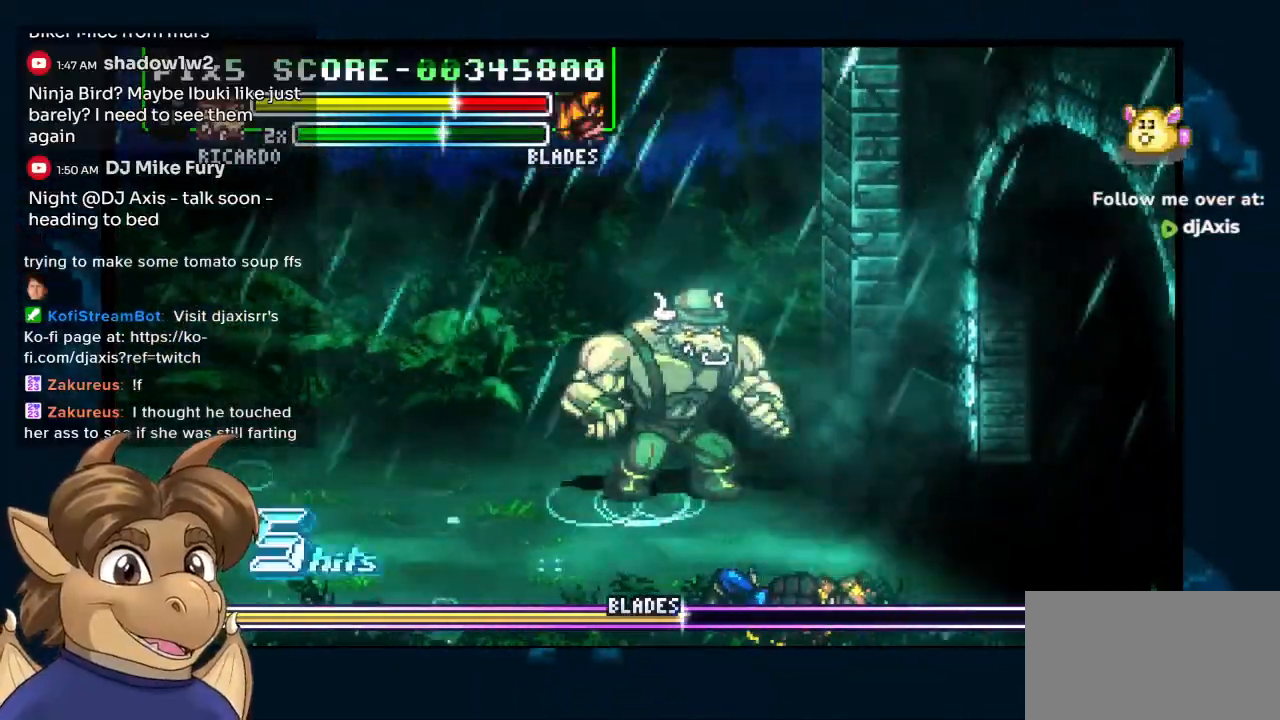
{"buttons": [], "left_stick": "center", "right_stick": "center", "events": [[83, "DPAD_RIGHT", "down"], [233, "DPAD_RIGHT", "up"], [233, "Y", "down"], [417, "Y", "up"]]}
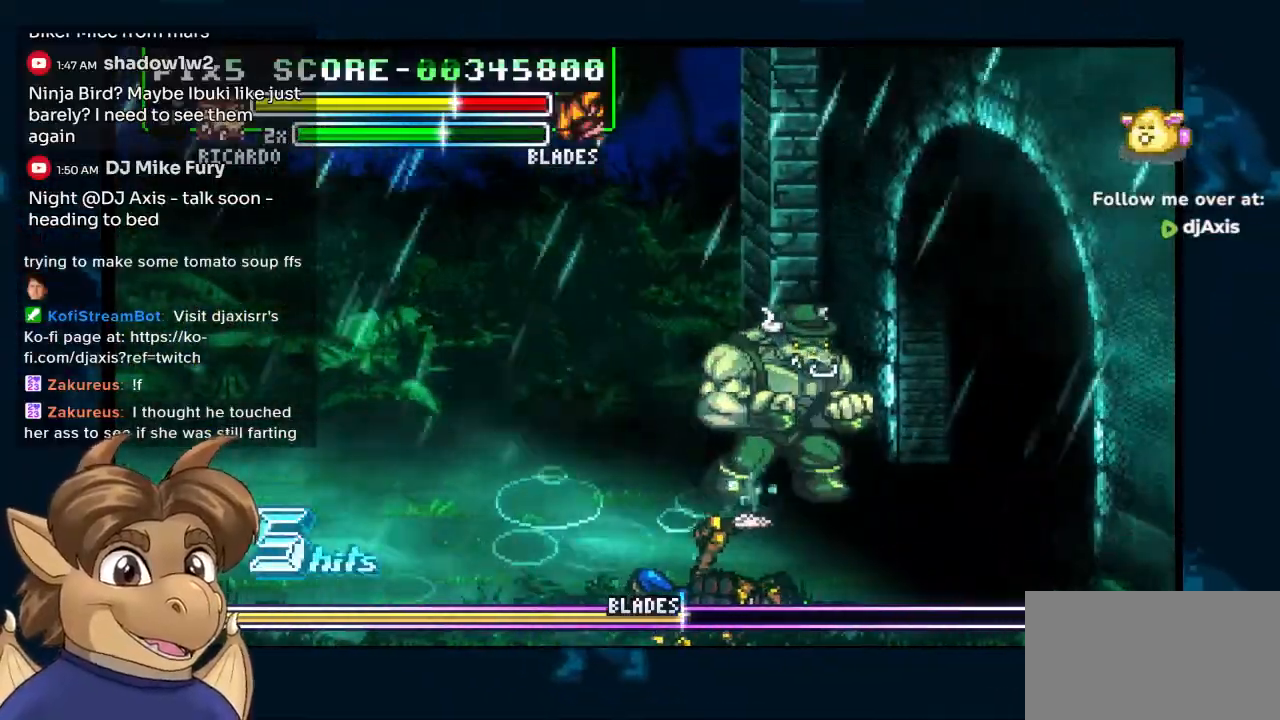
{"buttons": ["DPAD_DOWN", "DPAD_RIGHT"], "left_stick": "center", "right_stick": "center"}
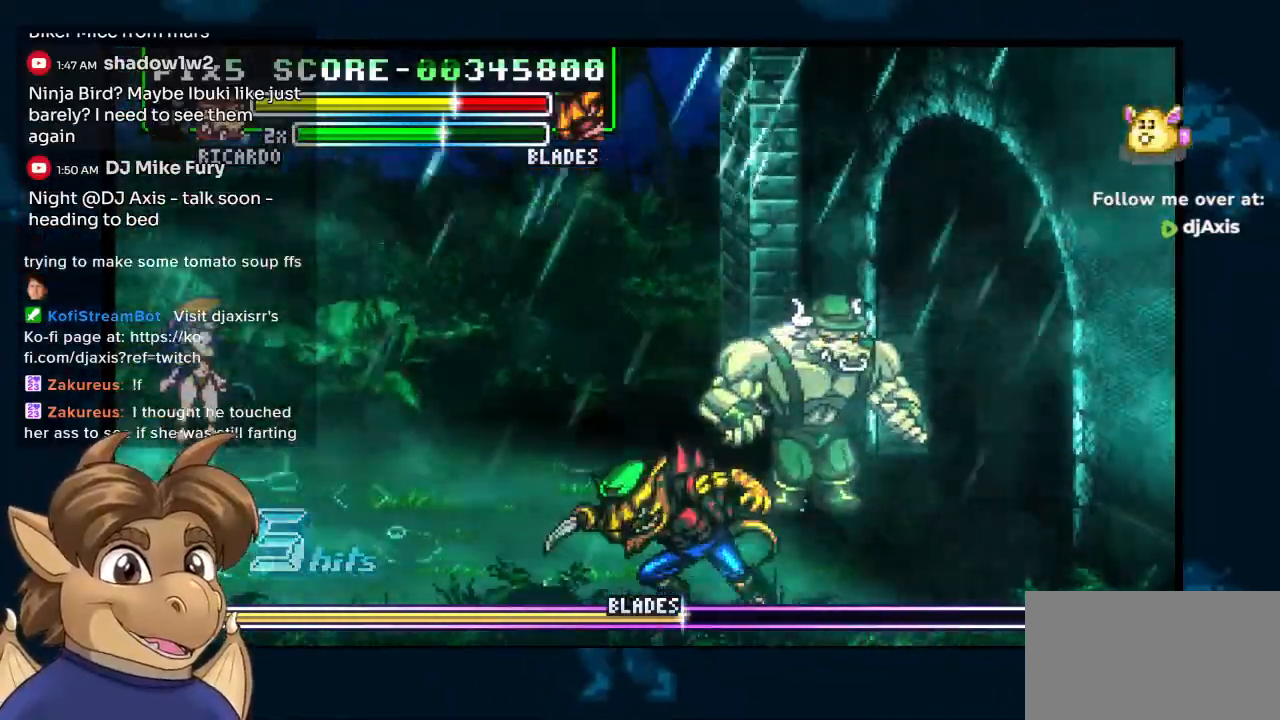
{"buttons": ["DPAD_DOWN", "DPAD_LEFT"], "left_stick": "center", "right_stick": "center", "events": [[67, "DPAD_LEFT", "down"], [150, "DPAD_LEFT", "up"], [317, "DPAD_RIGHT", "up"], [400, "DPAD_LEFT", "down"]]}
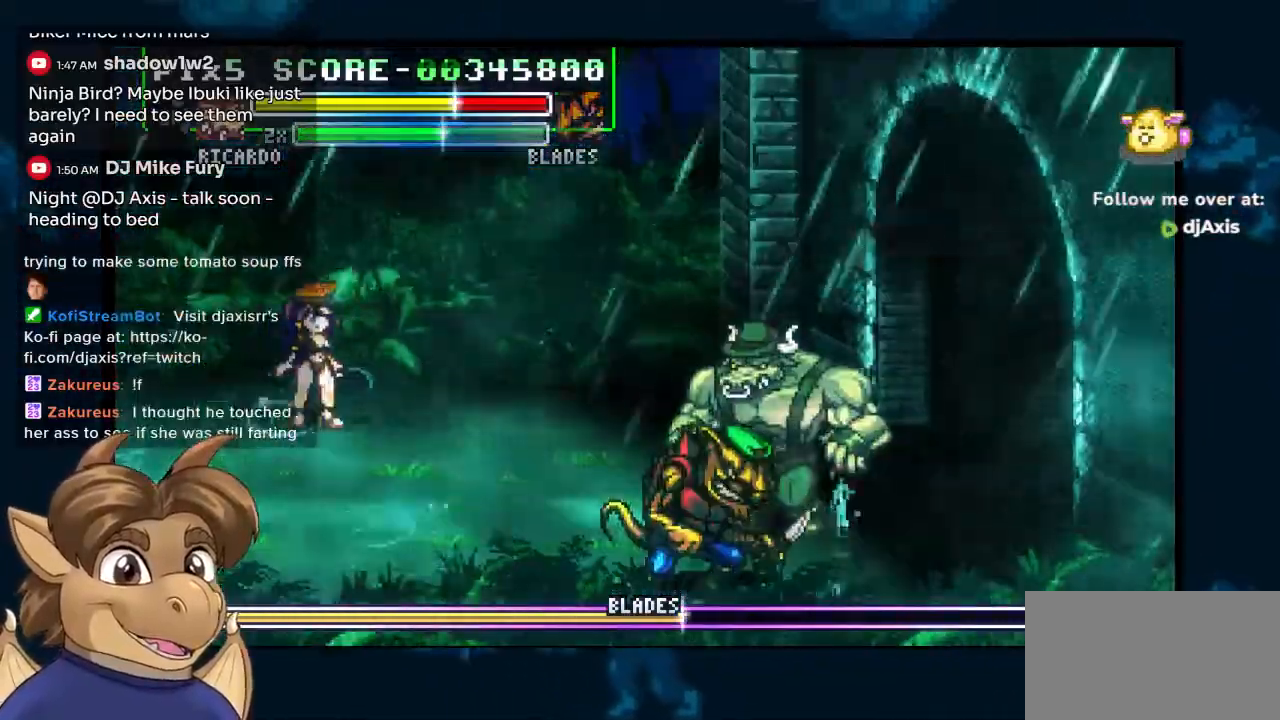
{"buttons": ["Y", "DPAD_DOWN", "DPAD_LEFT"], "left_stick": "center", "right_stick": "center", "events": [[217, "Y", "down"], [250, "DPAD_LEFT", "up"], [483, "DPAD_LEFT", "down"]]}
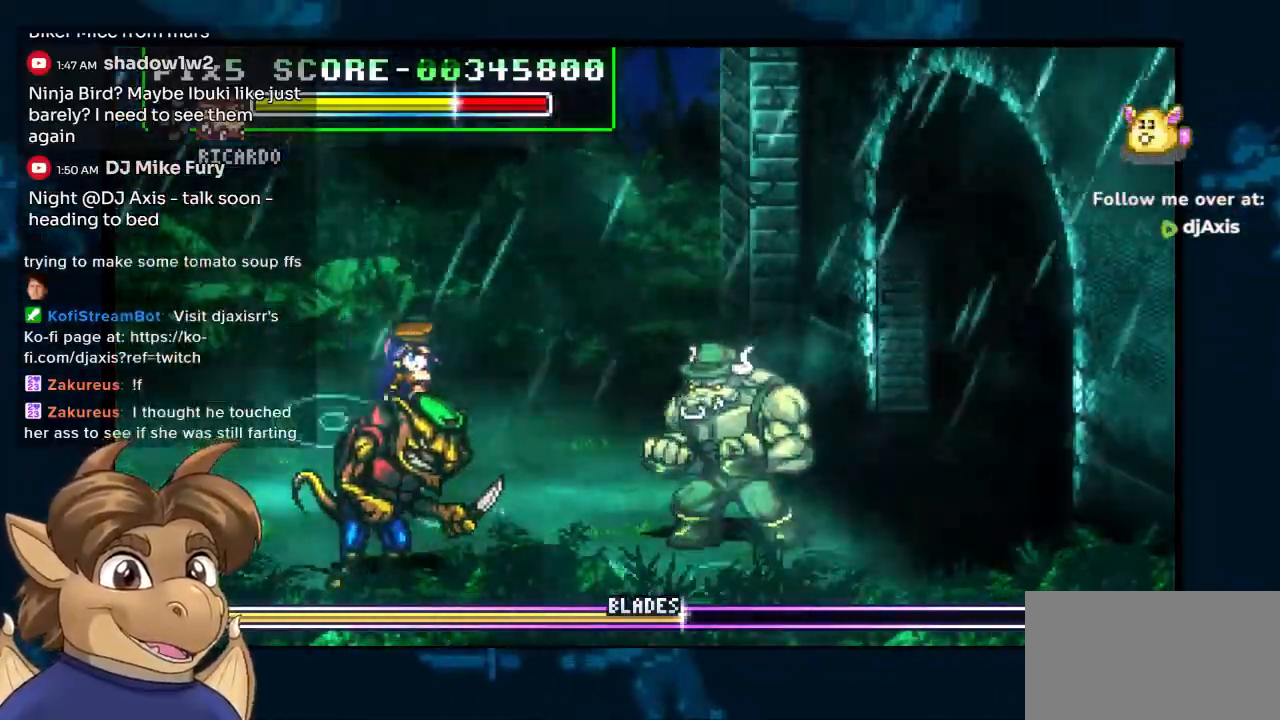
{"buttons": ["Y", "DPAD_UP", "DPAD_LEFT"], "left_stick": "center", "right_stick": "center", "events": [[100, "DPAD_UP", "down"], [233, "DPAD_DOWN", "up"]]}
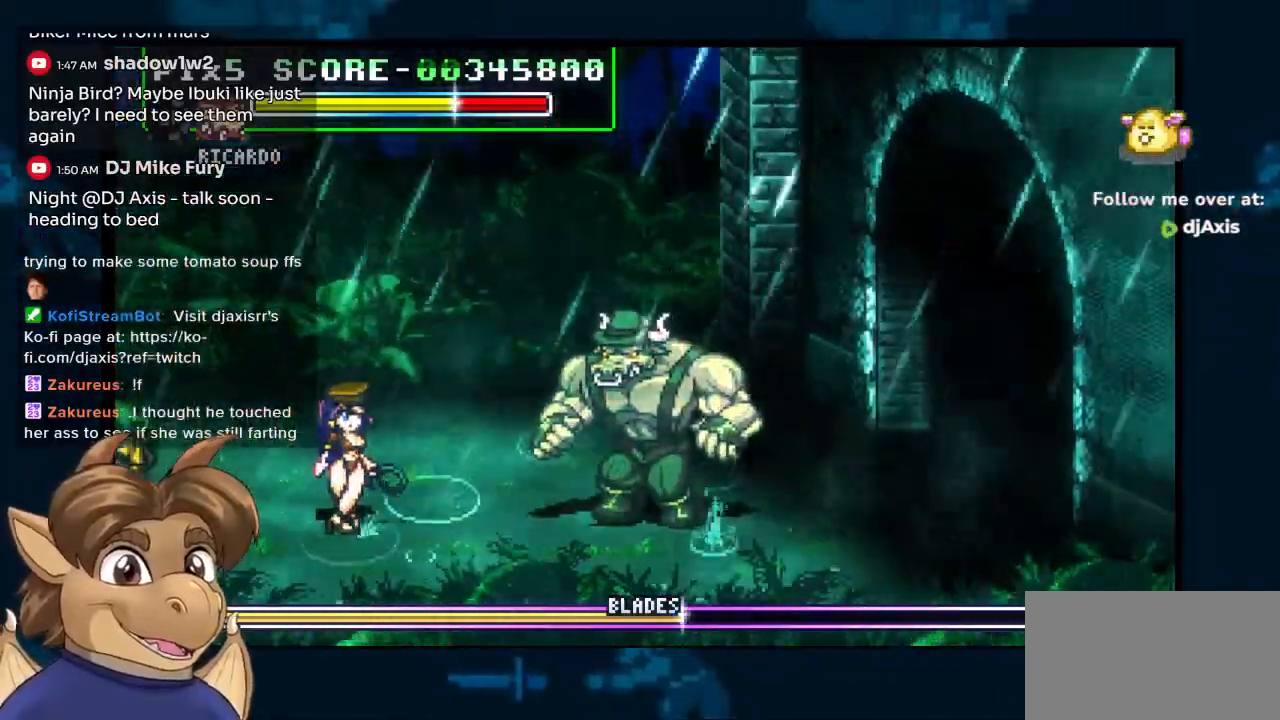
{"buttons": ["Y", "DPAD_UP", "DPAD_LEFT"], "left_stick": "center", "right_stick": "center"}
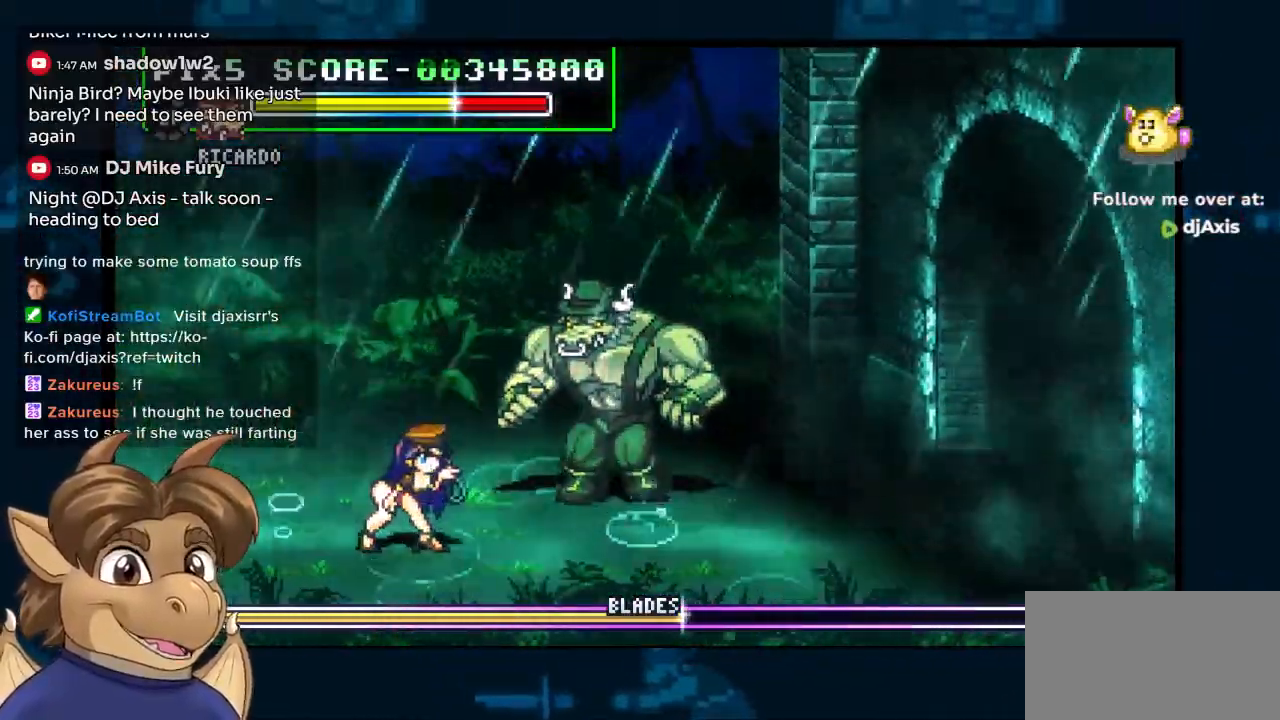
{"buttons": ["DPAD_DOWN", "DPAD_LEFT"], "left_stick": "center", "right_stick": "center", "events": [[83, "Y", "up"], [200, "DPAD_UP", "up"], [317, "DPAD_DOWN", "down"]]}
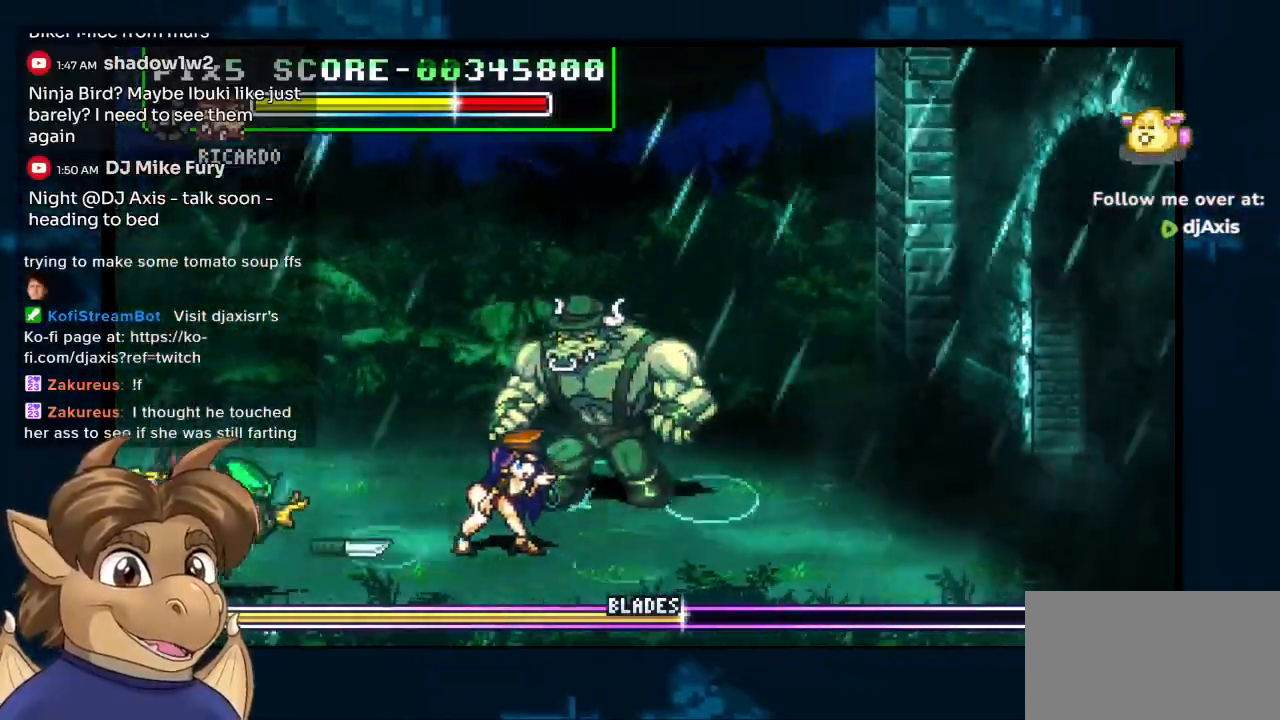
{"buttons": ["DPAD_DOWN", "DPAD_LEFT"], "left_stick": "center", "right_stick": "center", "events": []}